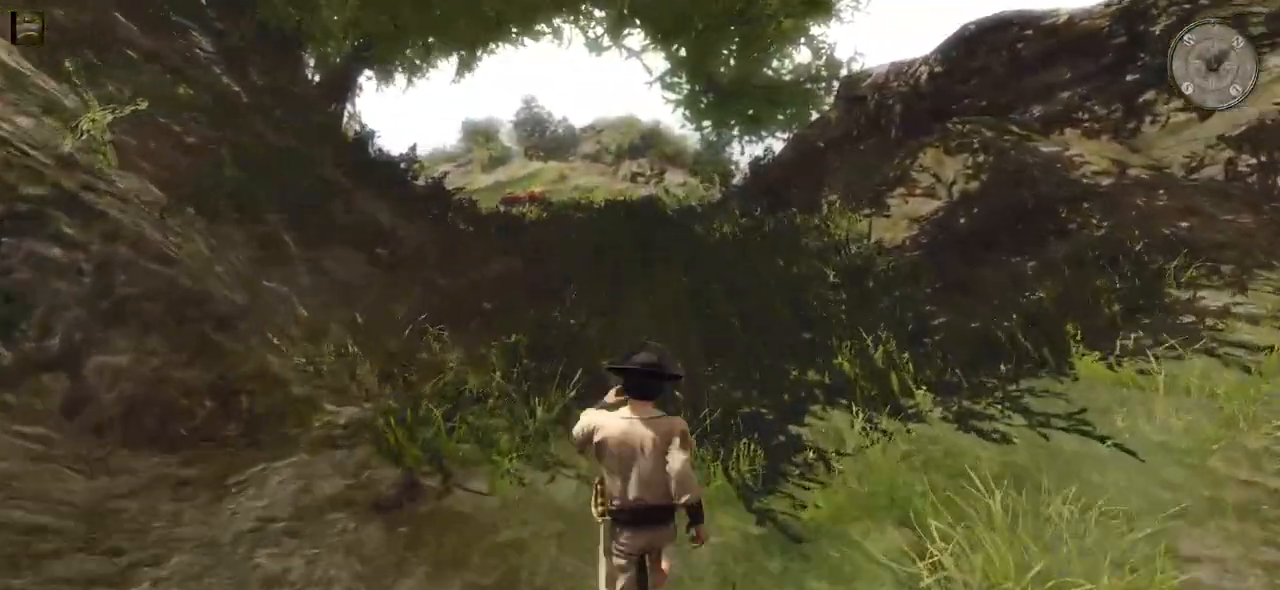
Gameplay with keyboard and mouse; each line is a JSON object with the keys and mouse buttons held at the frame after it. "events" lists presses ("down") and releases ("up") of "a", "ctrl", "d", "e", "q", "s", "shift", "space", "w", "mouse_left", "mouse_wheel", "mouse_right", "mouse_mb4" and "mouse_mb5" between this image and that frame as [ms after this image, input, new state], when the widget could be followed in between. "mouse_left", "mouse_wheel", "mouse_right", "mouse_mb4", "mouse_mb5" = the "left", "wheel", "right", "mb4", "mb5" buttons of the "mouse" list. No other keys are recorded. "wheel" means that the mouse wheel is clicked or scrolled. Mouse movement is not recorded.
{"keys": ["shift", "w"], "mouse": [], "events": []}
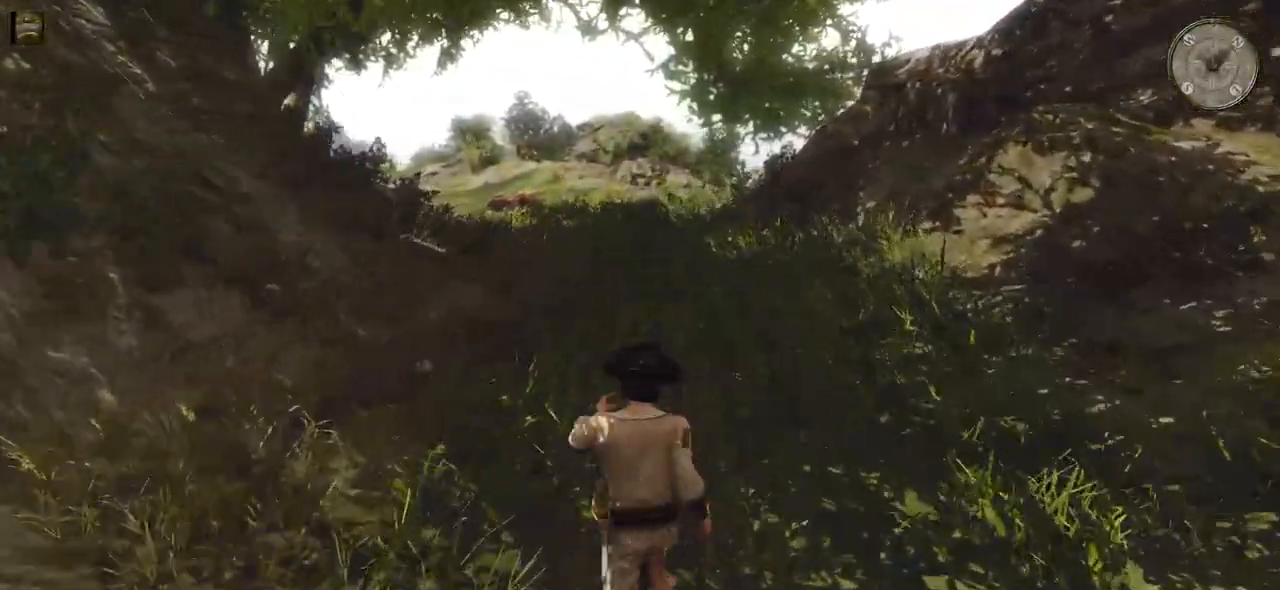
{"keys": ["shift", "w"], "mouse": [], "events": []}
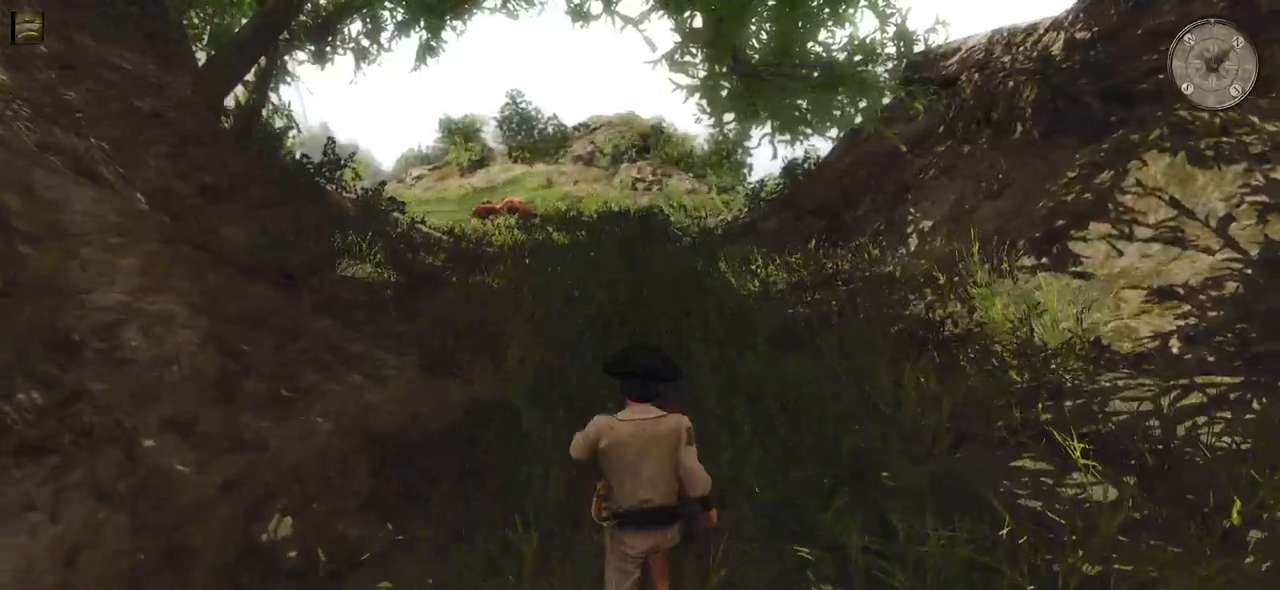
{"keys": ["shift", "w"], "mouse": [], "events": []}
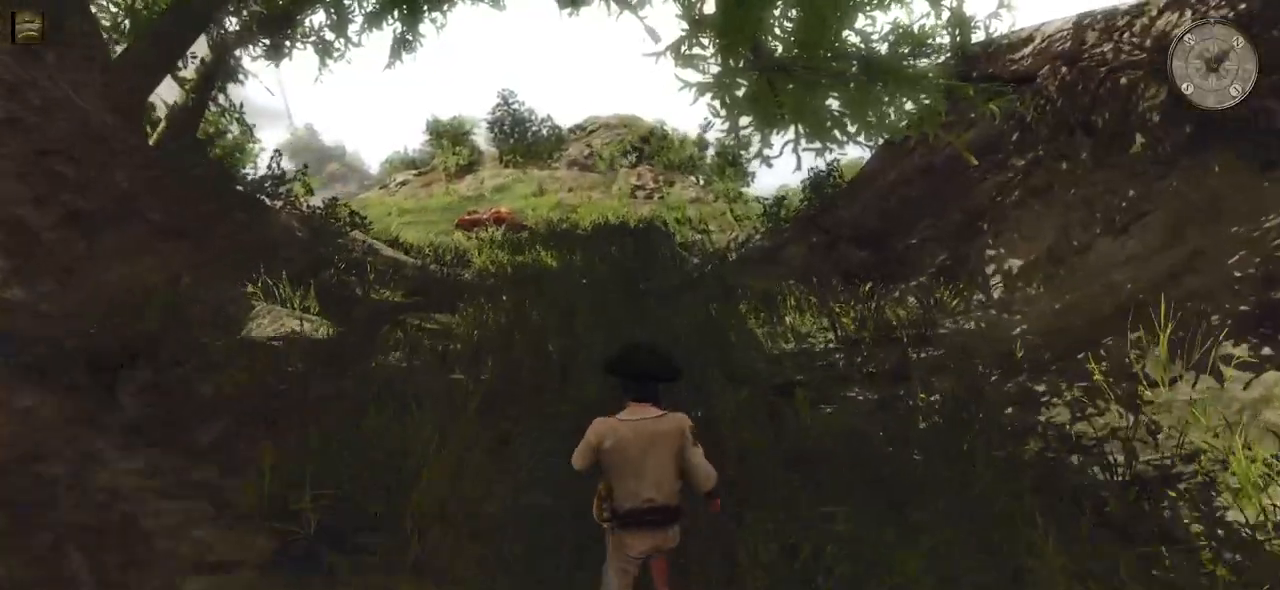
{"keys": ["shift", "w"], "mouse": [], "events": []}
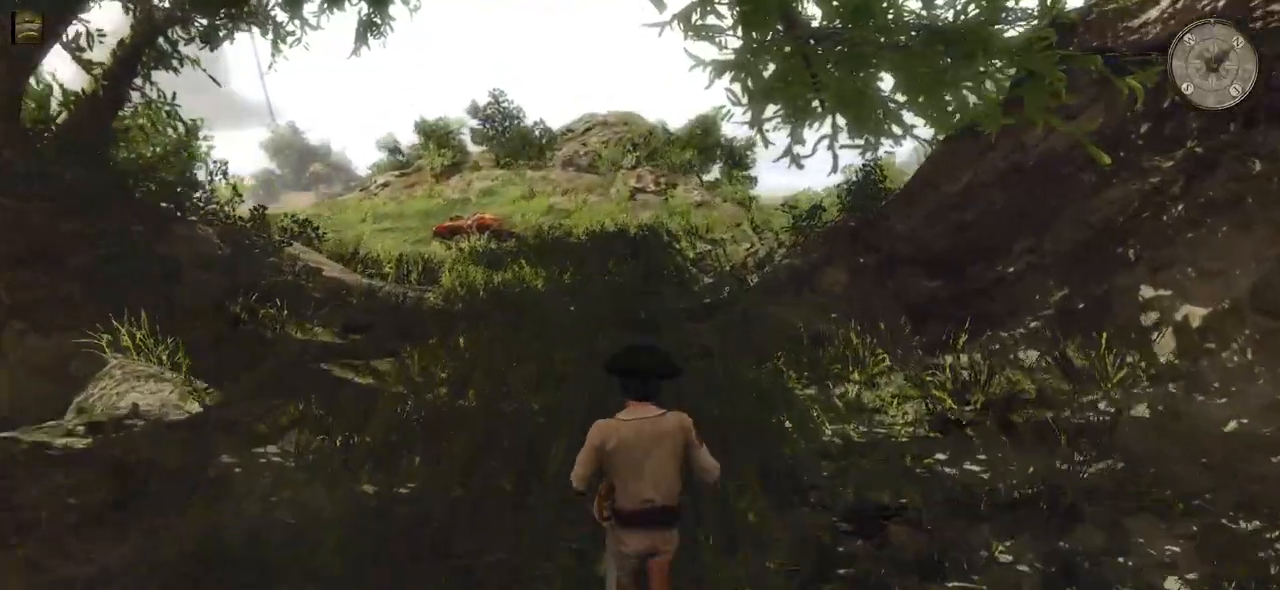
{"keys": ["shift", "w"], "mouse": [], "events": []}
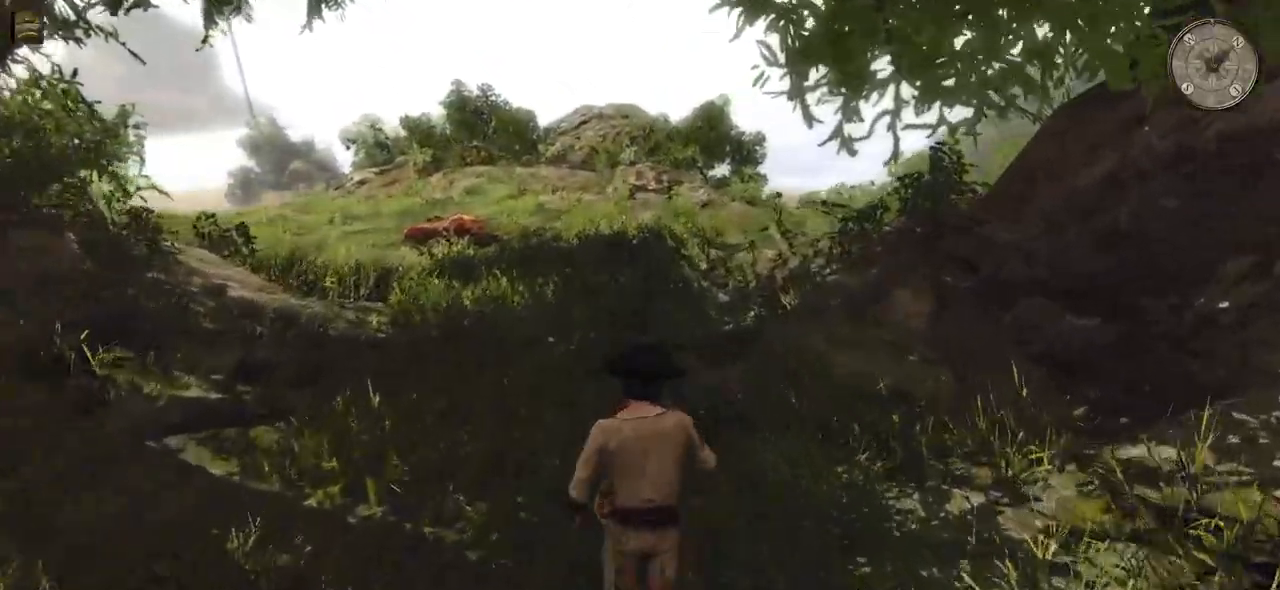
{"keys": ["shift", "w"], "mouse": [], "events": []}
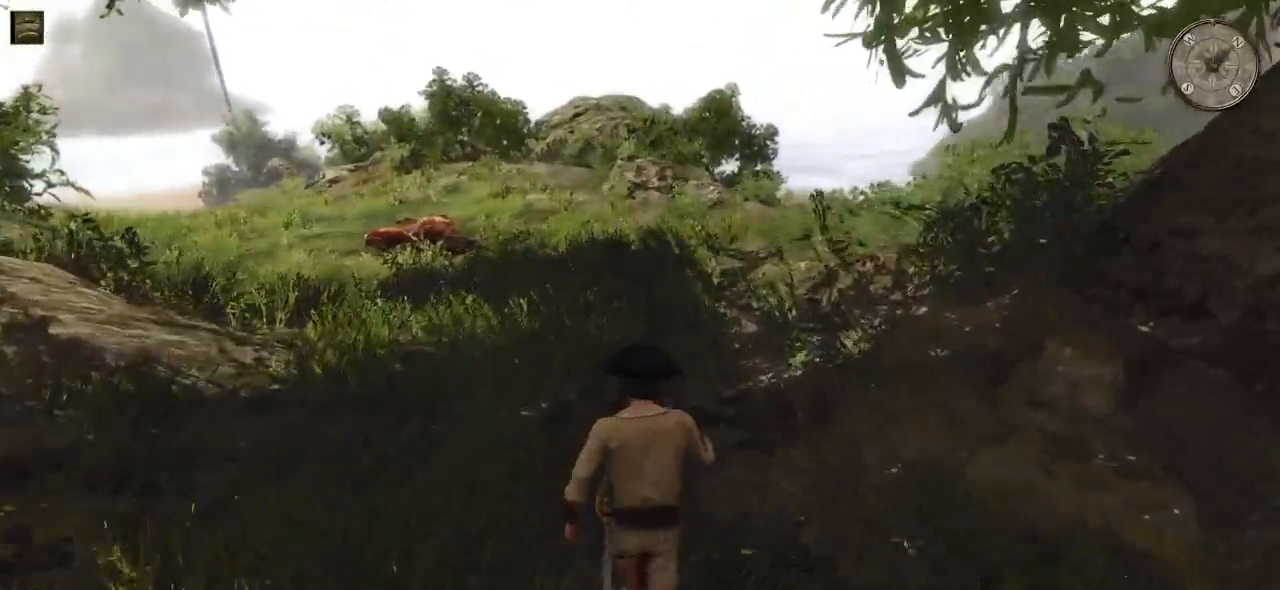
{"keys": ["shift", "w"], "mouse": [], "events": []}
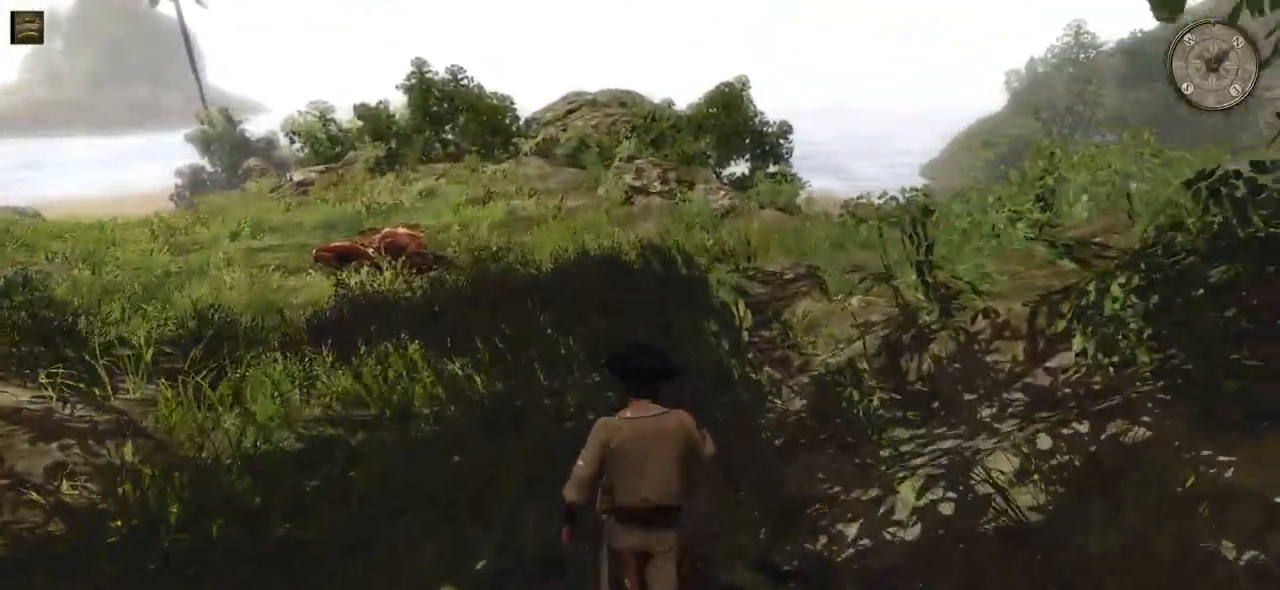
{"keys": ["d", "w"], "mouse": [], "events": [[280, "d", "down"], [500, "shift", "up"]]}
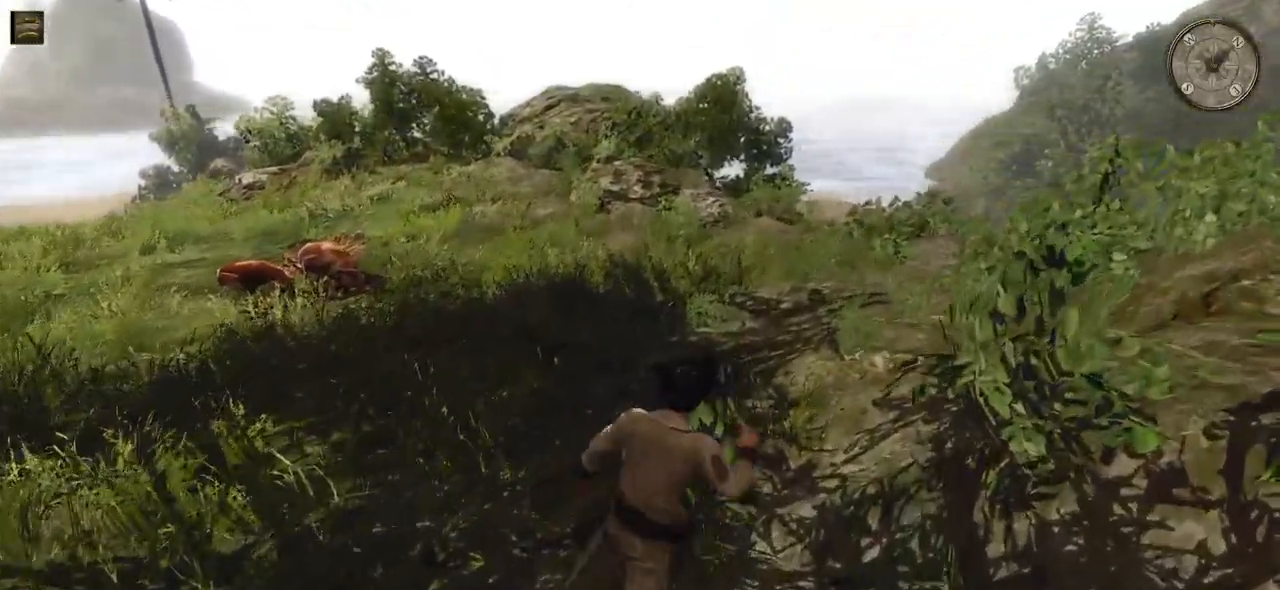
{"keys": ["w"], "mouse": [], "events": [[260, "d", "up"]]}
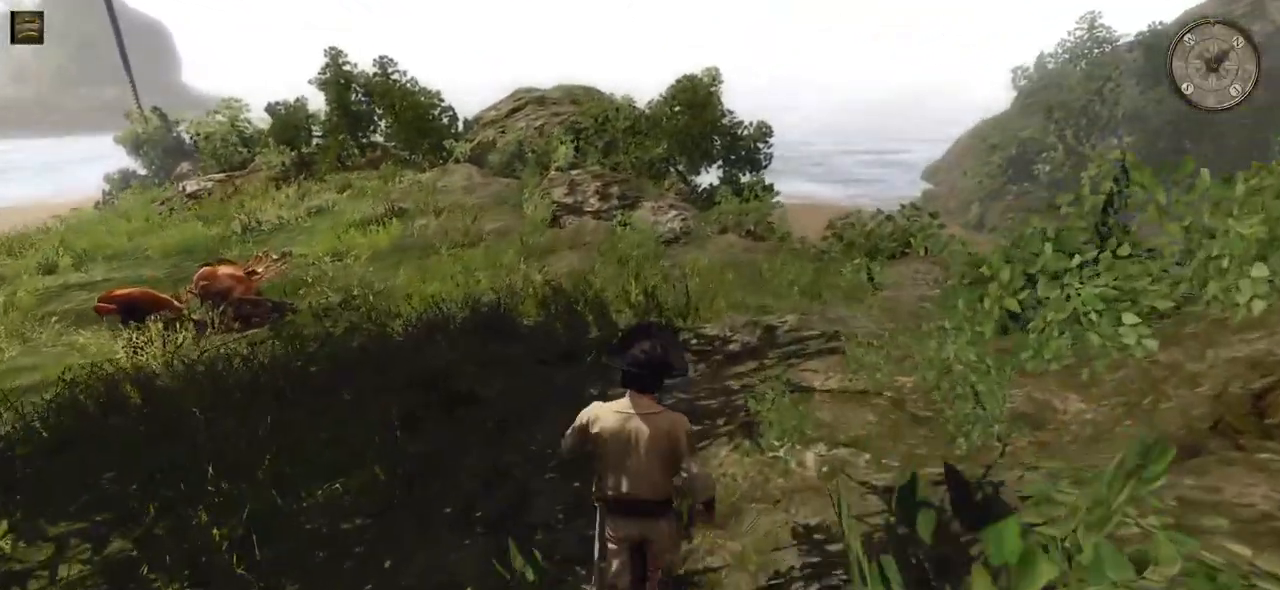
{"keys": ["w"], "mouse": [], "events": []}
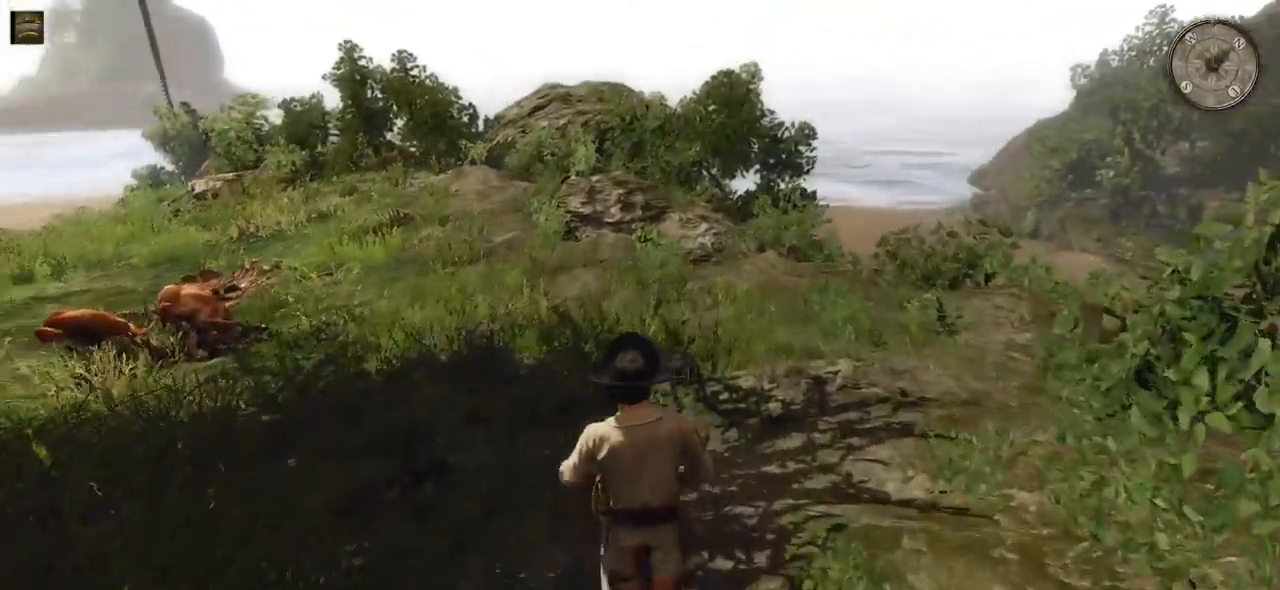
{"keys": [], "mouse": [], "events": [[460, "w", "up"]]}
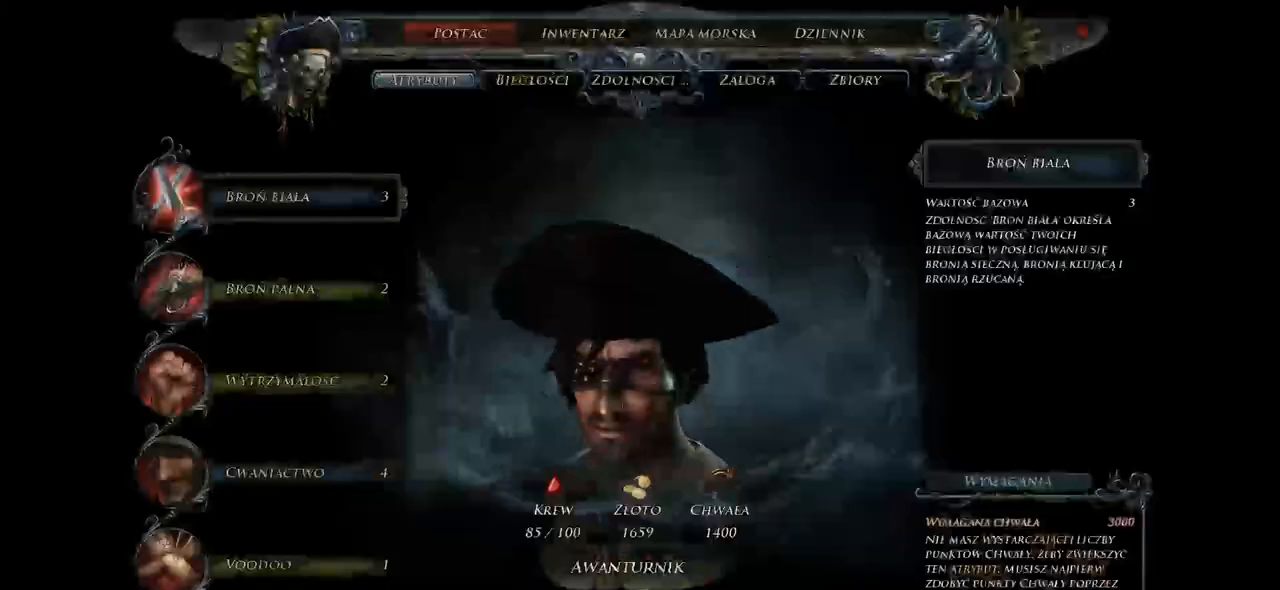
{"keys": [], "mouse": [], "events": []}
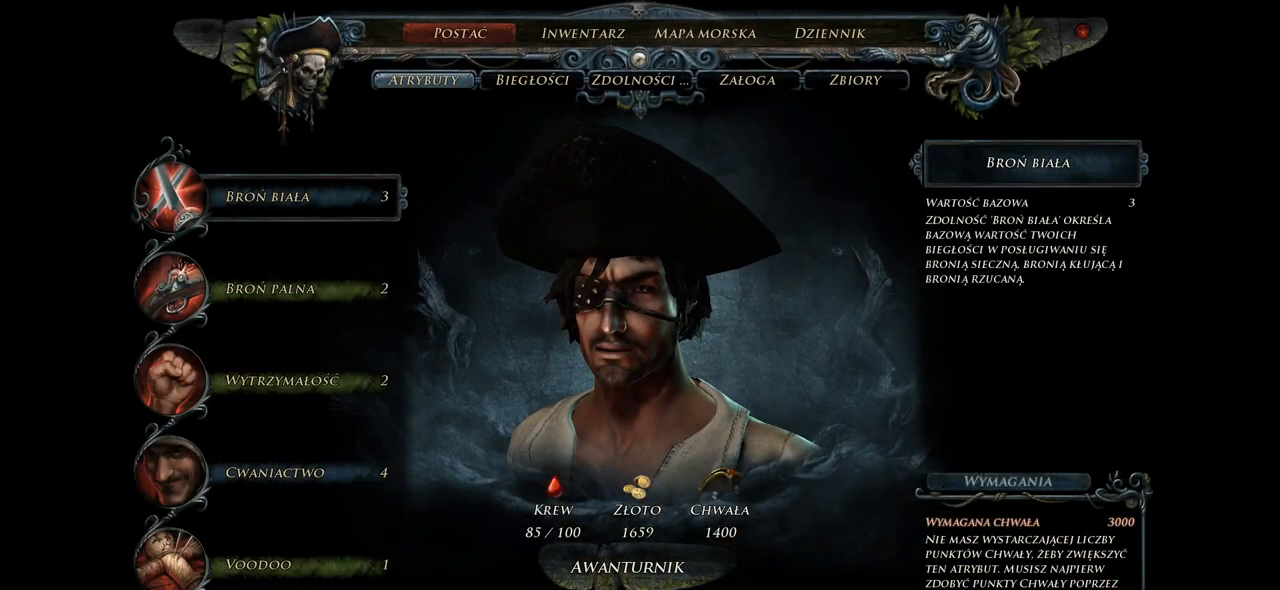
{"keys": [], "mouse": [], "events": []}
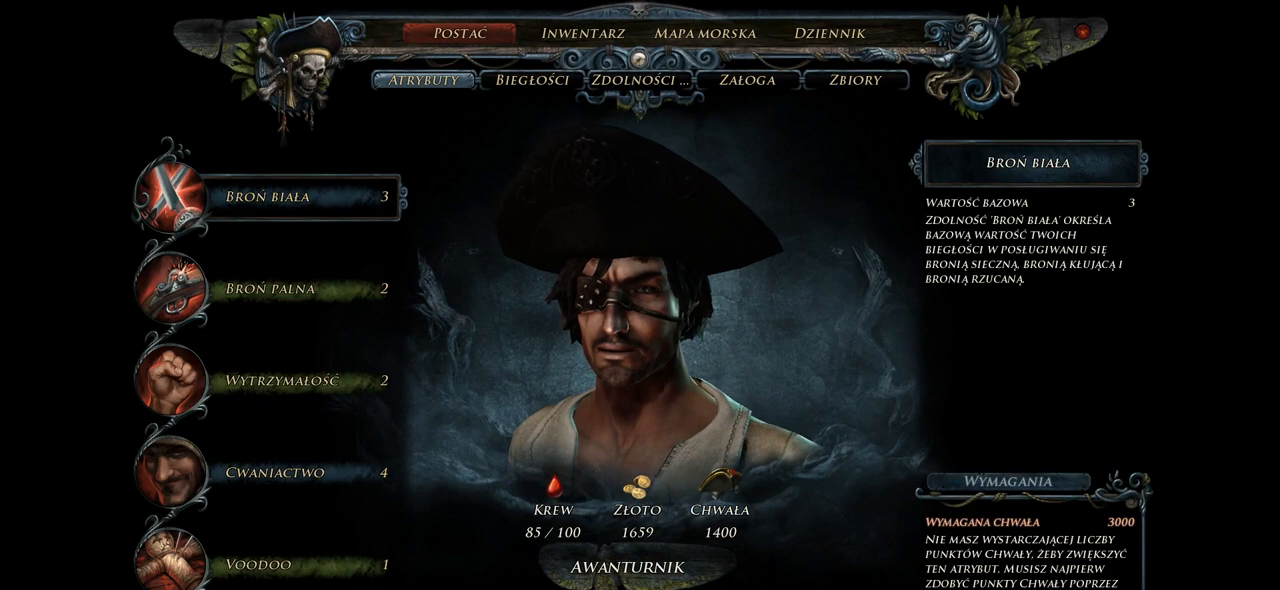
{"keys": [], "mouse": [], "events": []}
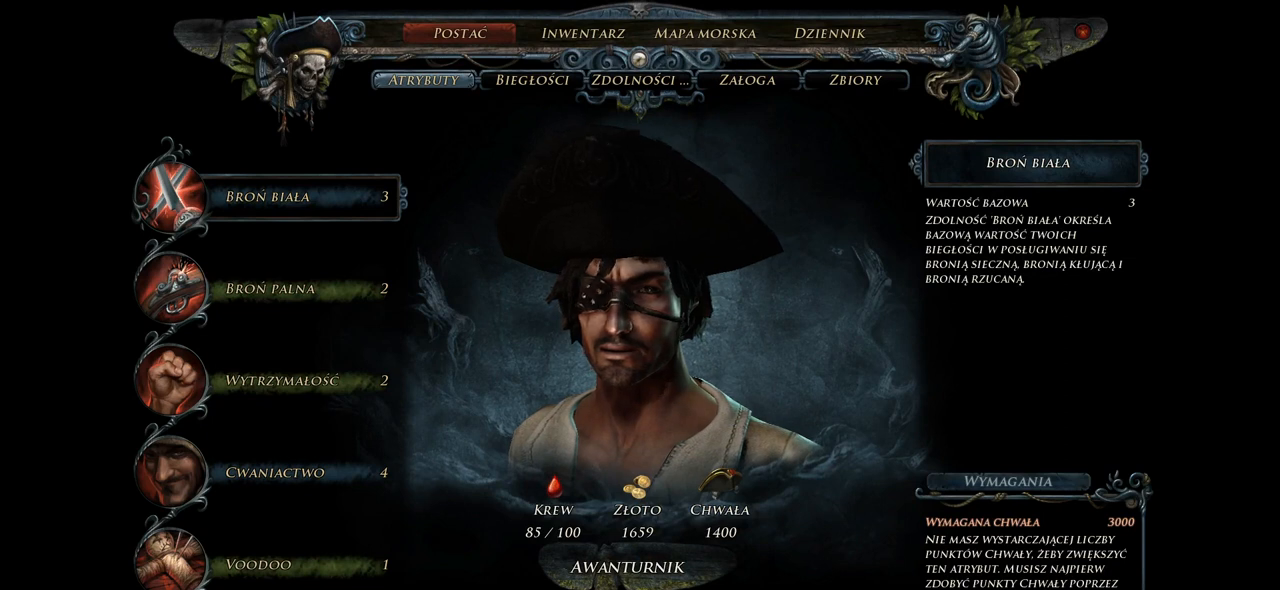
{"keys": [], "mouse": [], "events": []}
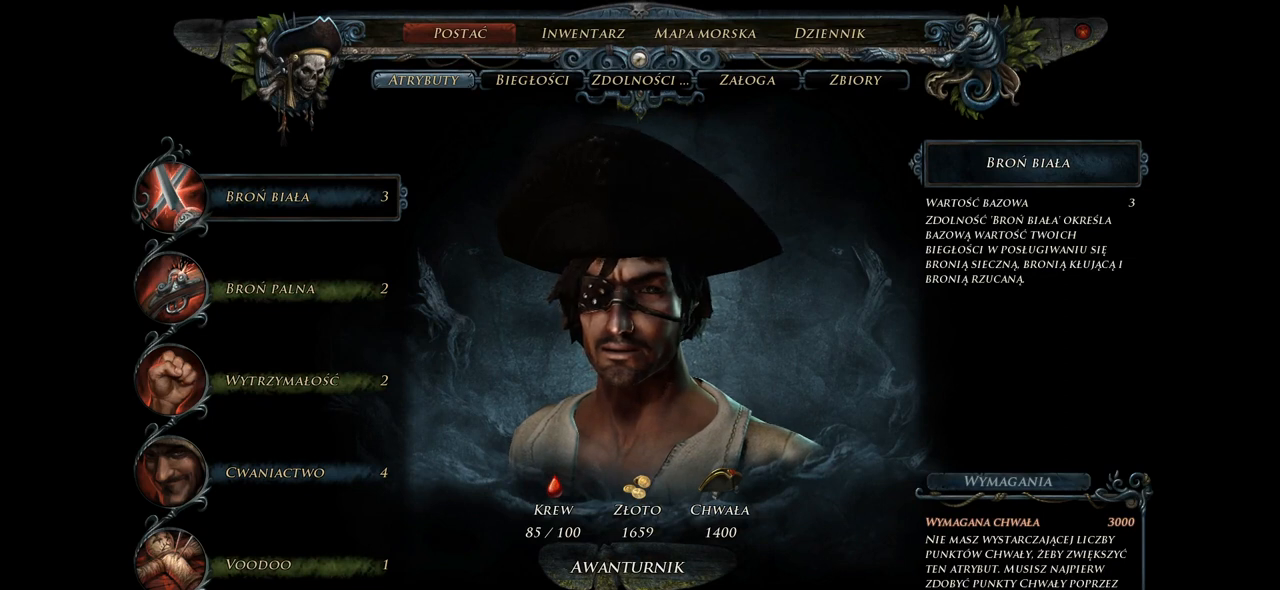
{"keys": [], "mouse": [], "events": []}
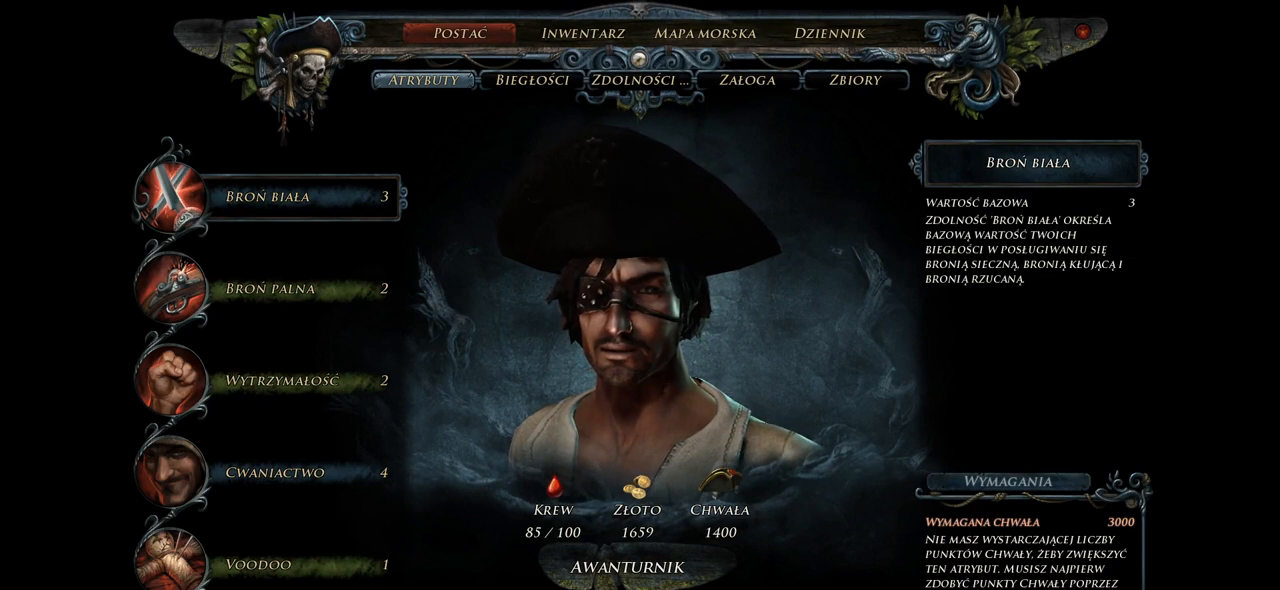
{"keys": [], "mouse": [], "events": []}
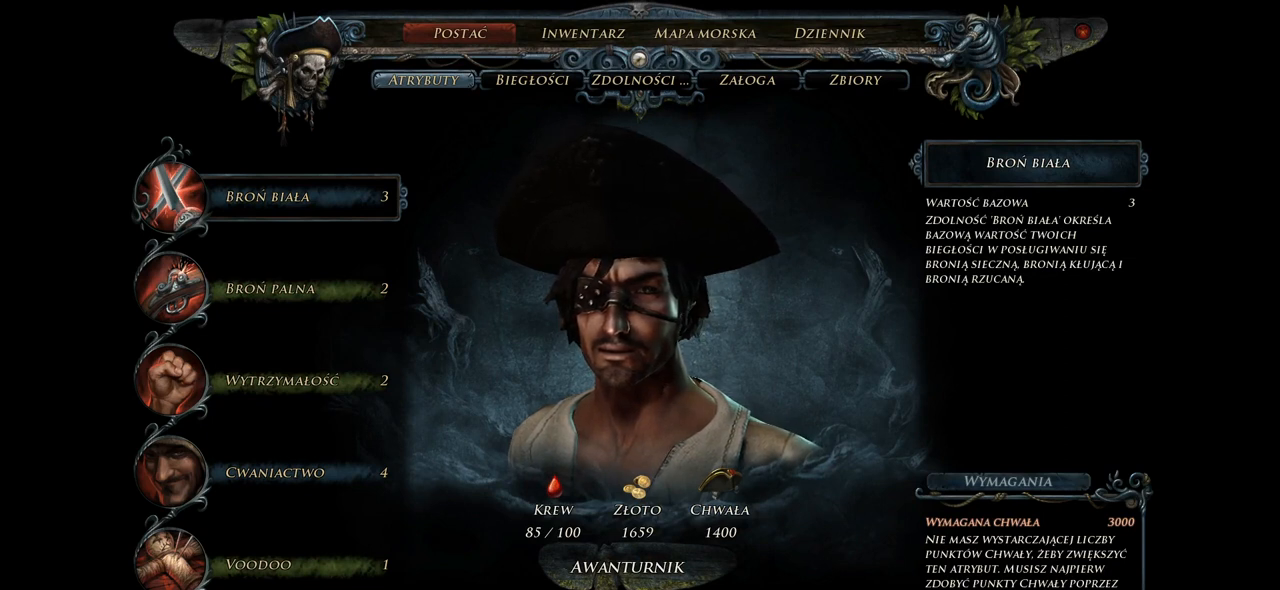
{"keys": ["w"], "mouse": [], "events": [[500, "w", "down"]]}
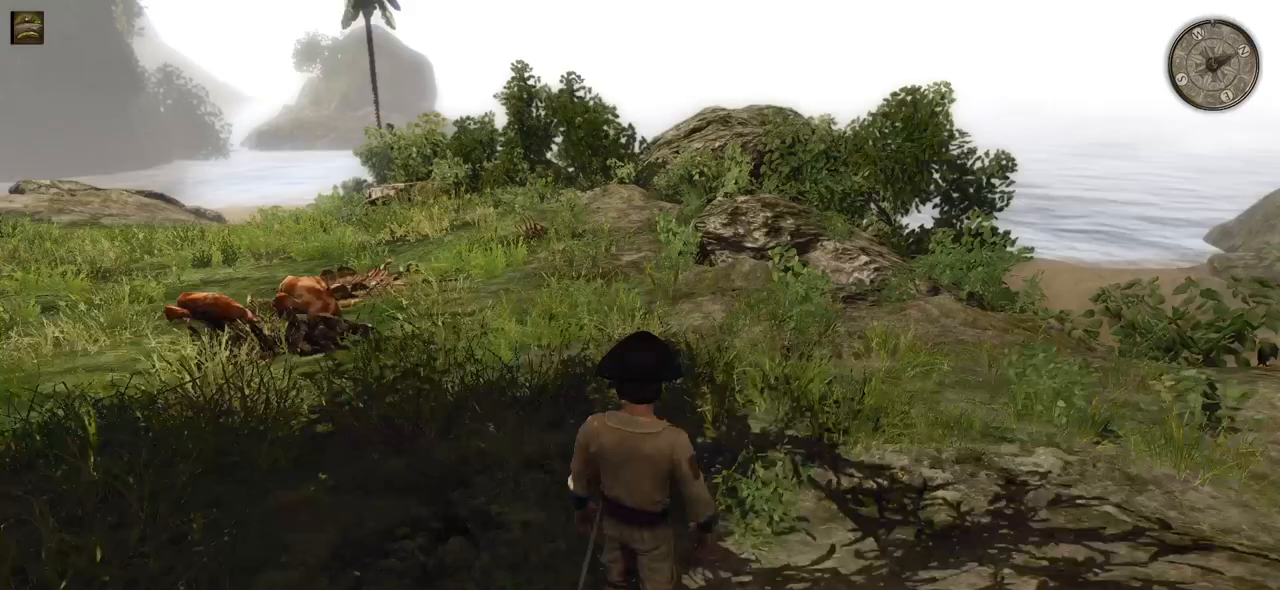
{"keys": ["shift", "w"], "mouse": [], "events": [[460, "shift", "down"]]}
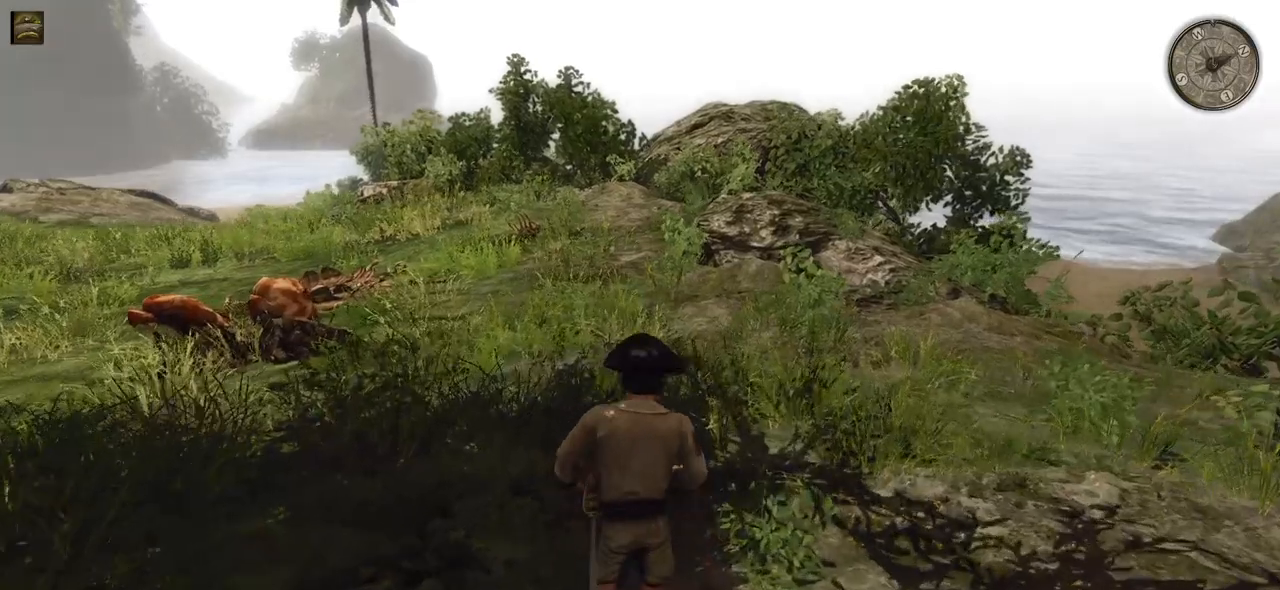
{"keys": ["a", "shift", "w"], "mouse": [], "events": [[240, "a", "down"]]}
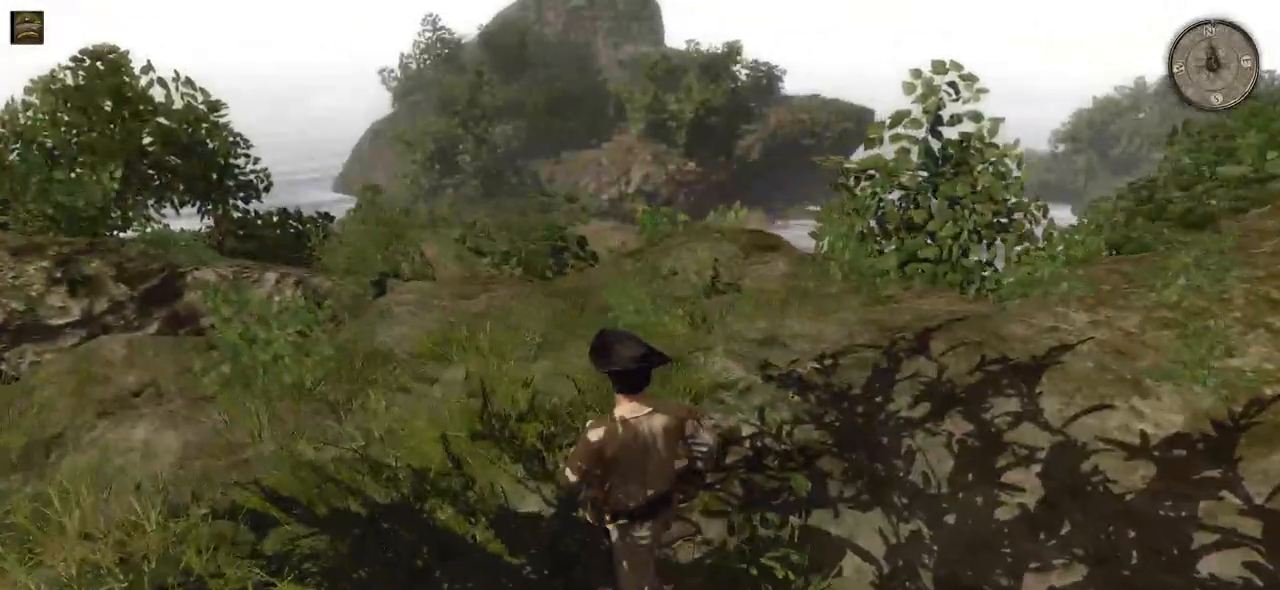
{"keys": ["a", "w"], "mouse": [], "events": [[460, "shift", "up"]]}
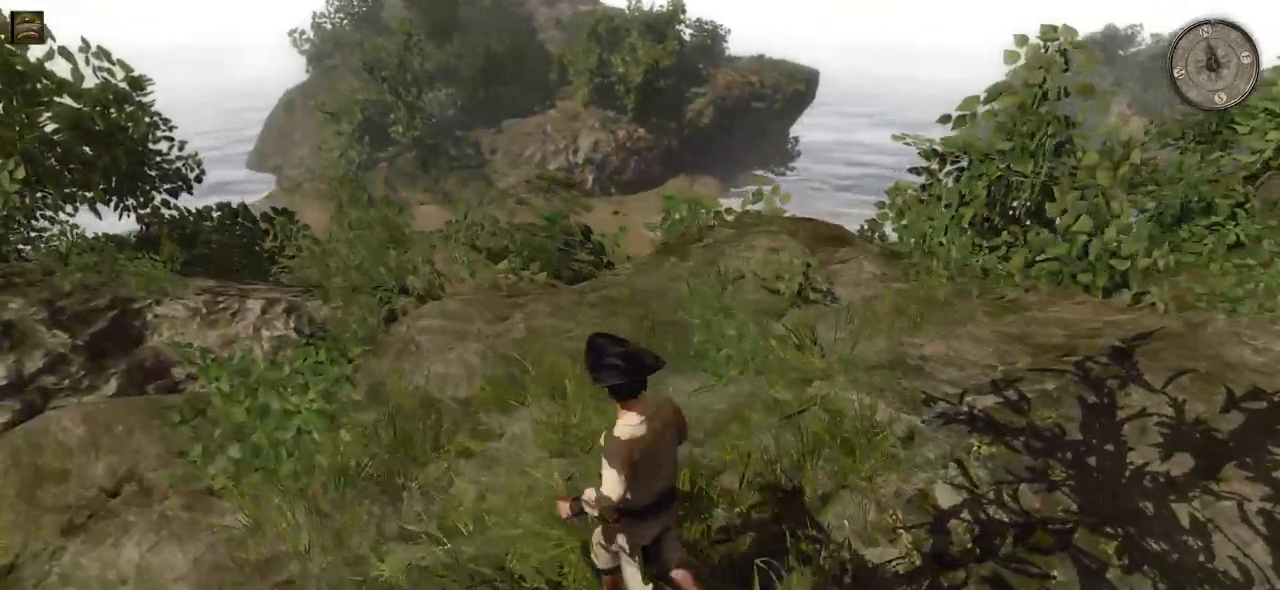
{"keys": ["a", "w"], "mouse": [], "events": []}
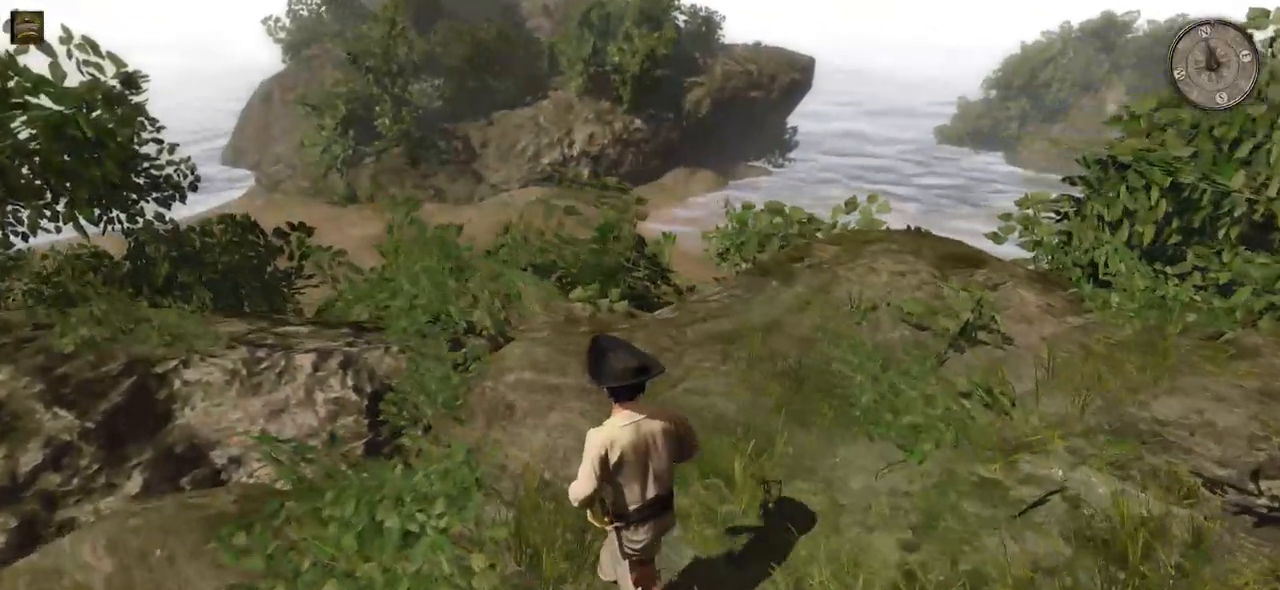
{"keys": ["a"], "mouse": [], "events": [[180, "w", "up"]]}
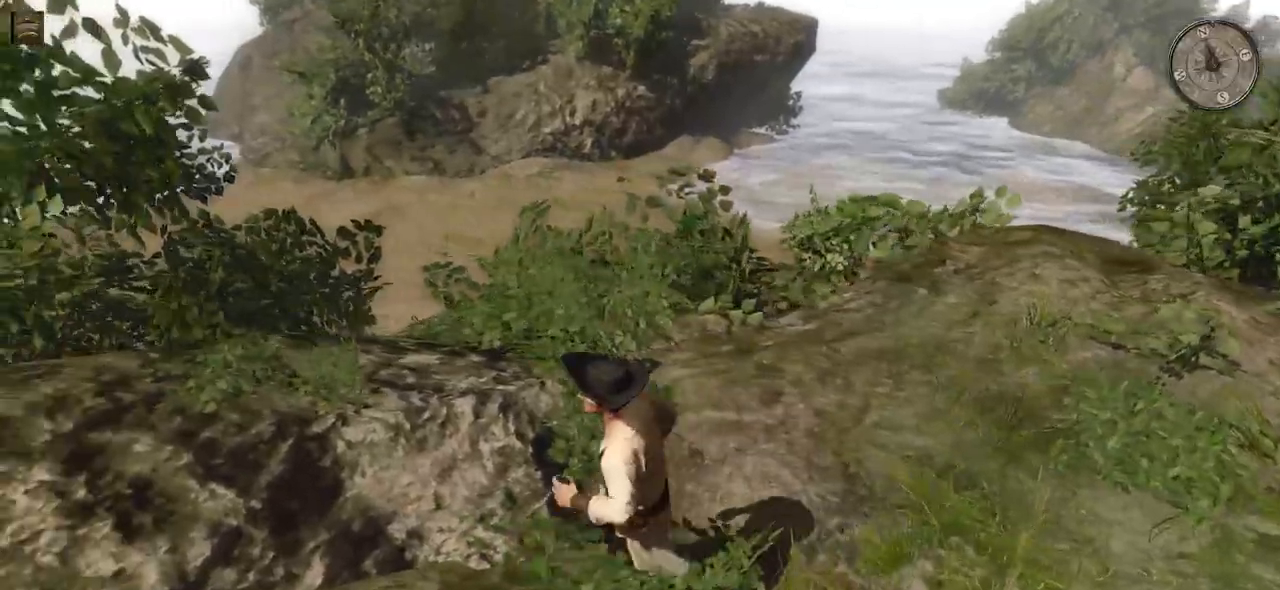
{"keys": ["shift", "w"], "mouse": [], "events": [[140, "shift", "down"], [180, "w", "down"], [440, "a", "up"]]}
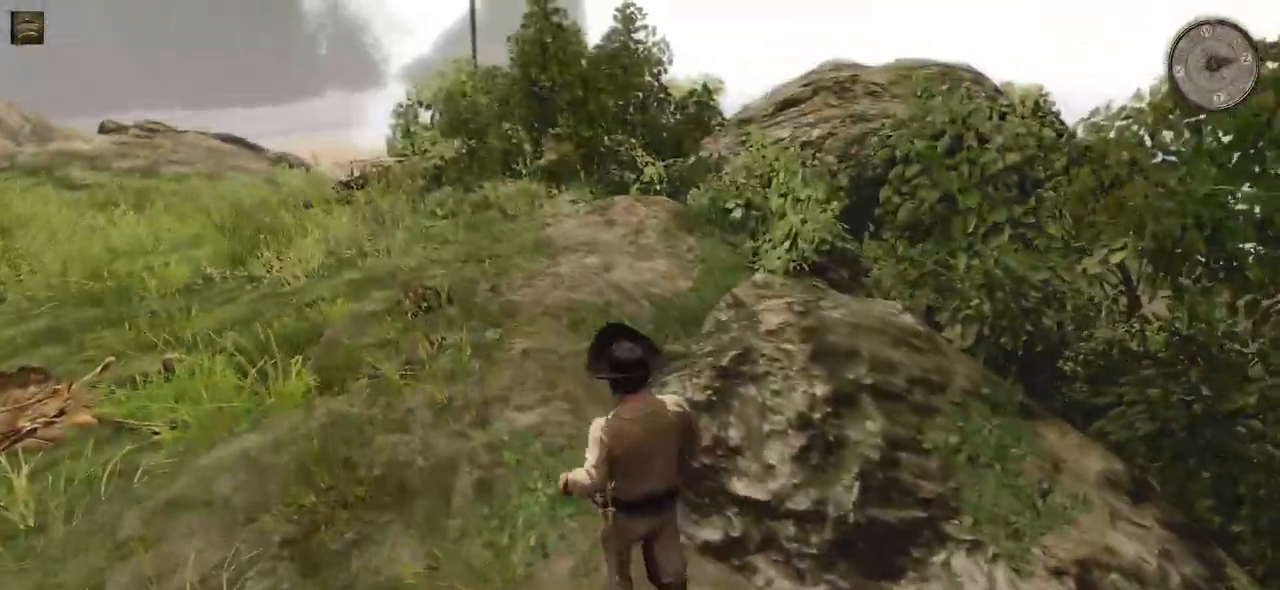
{"keys": ["shift", "w"], "mouse": [], "events": []}
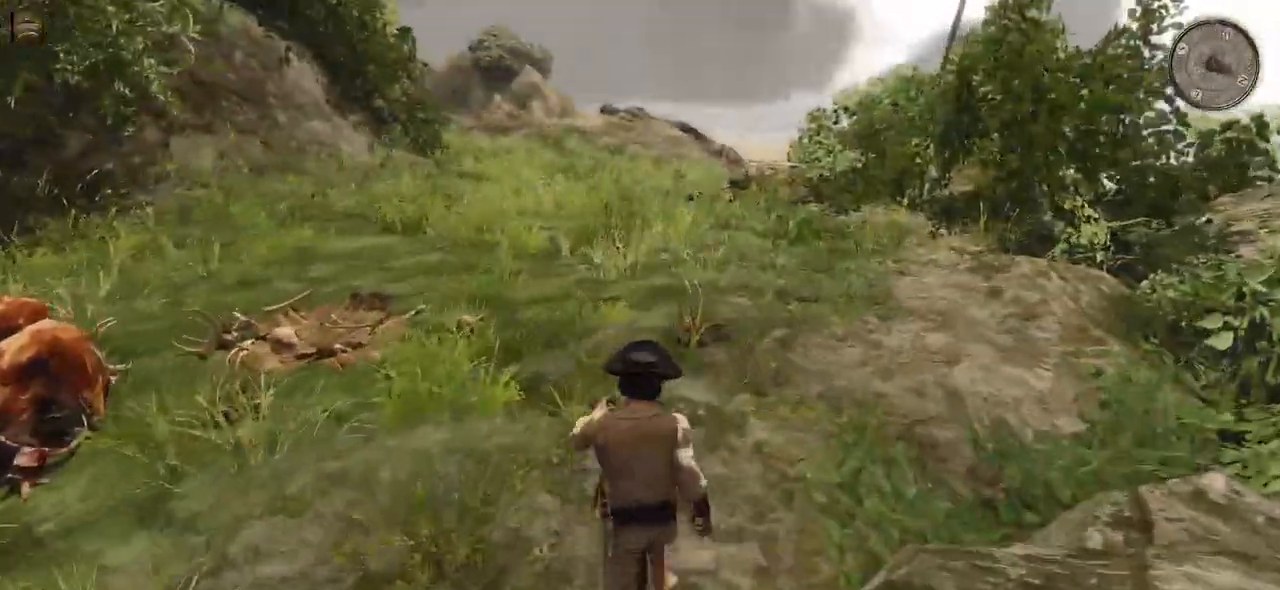
{"keys": ["shift", "w"], "mouse": [], "events": []}
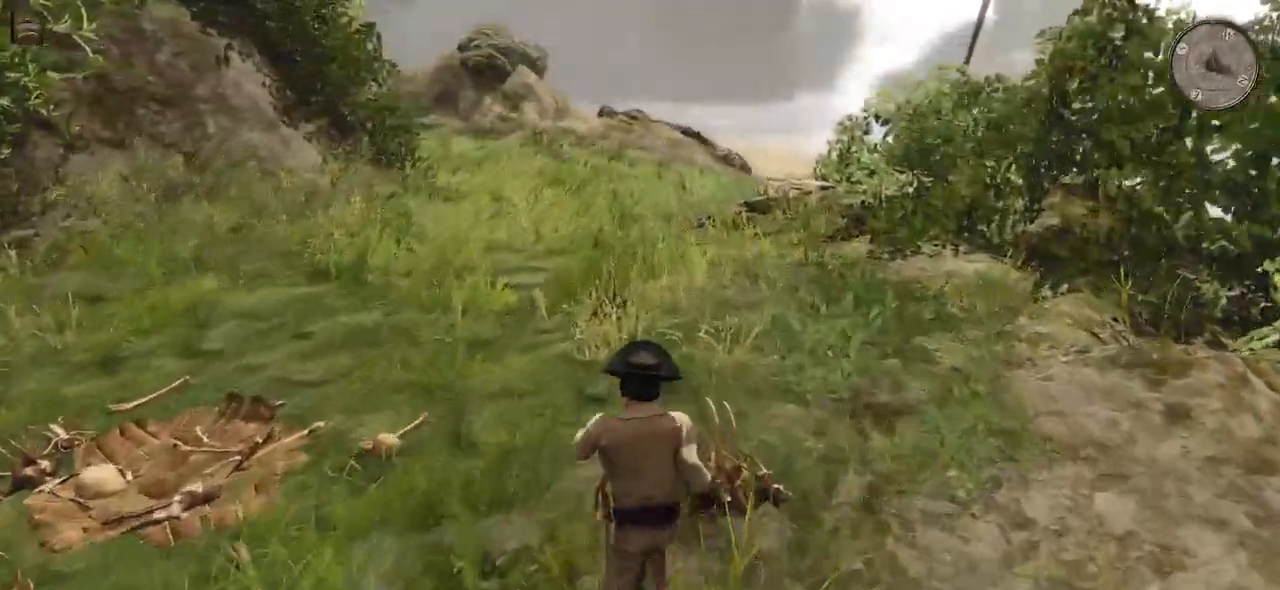
{"keys": ["shift", "w"], "mouse": [], "events": []}
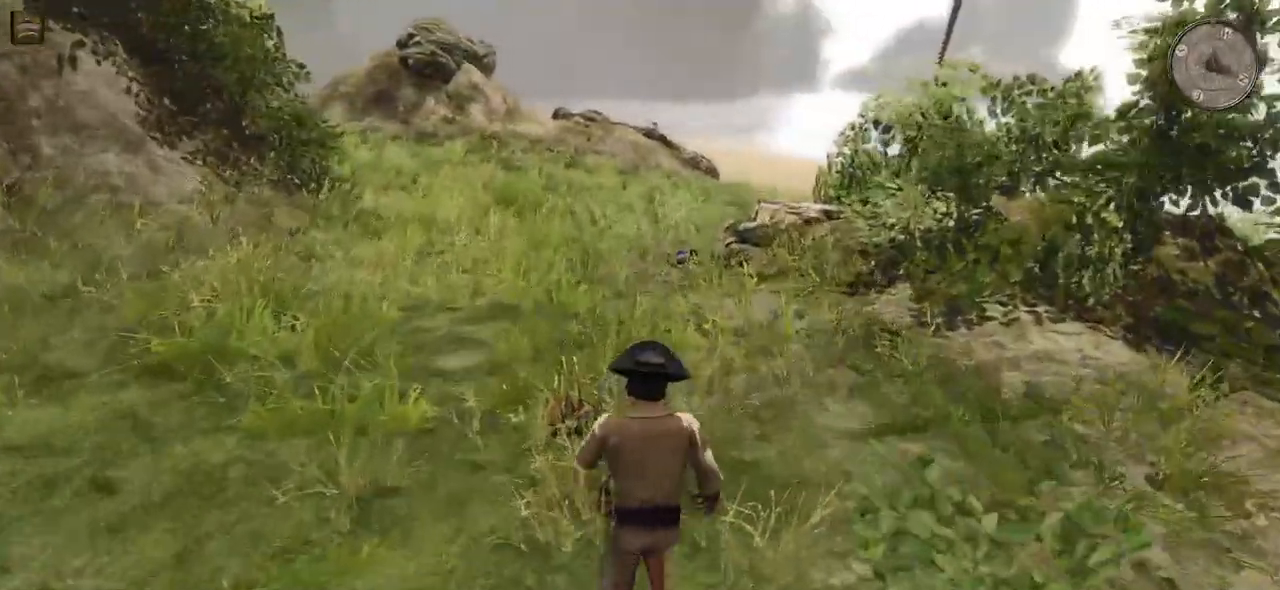
{"keys": ["shift", "w"], "mouse": [], "events": []}
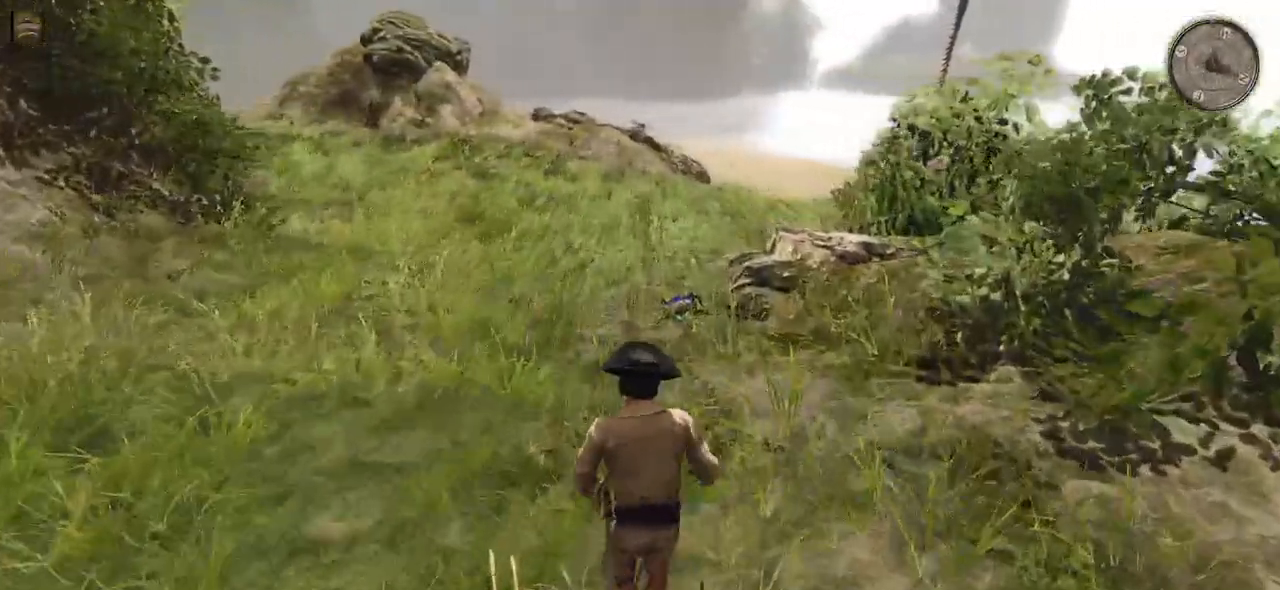
{"keys": ["w"], "mouse": [], "events": [[380, "shift", "up"]]}
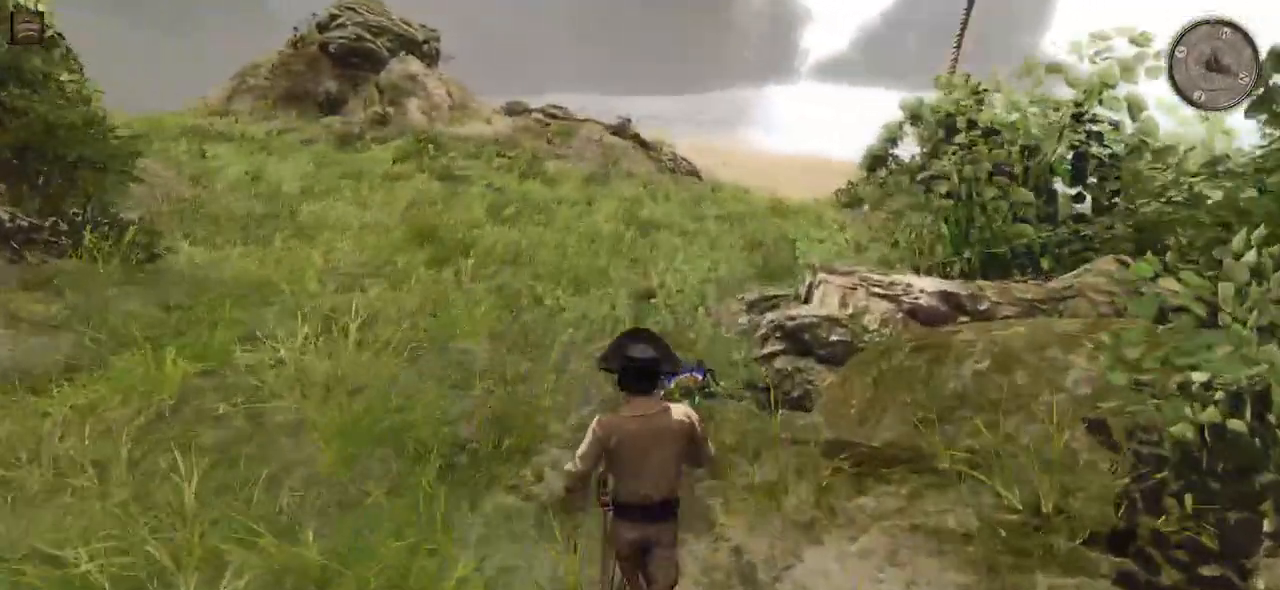
{"keys": ["w"], "mouse": ["left"], "events": [[440, "mouse_left", "down"]]}